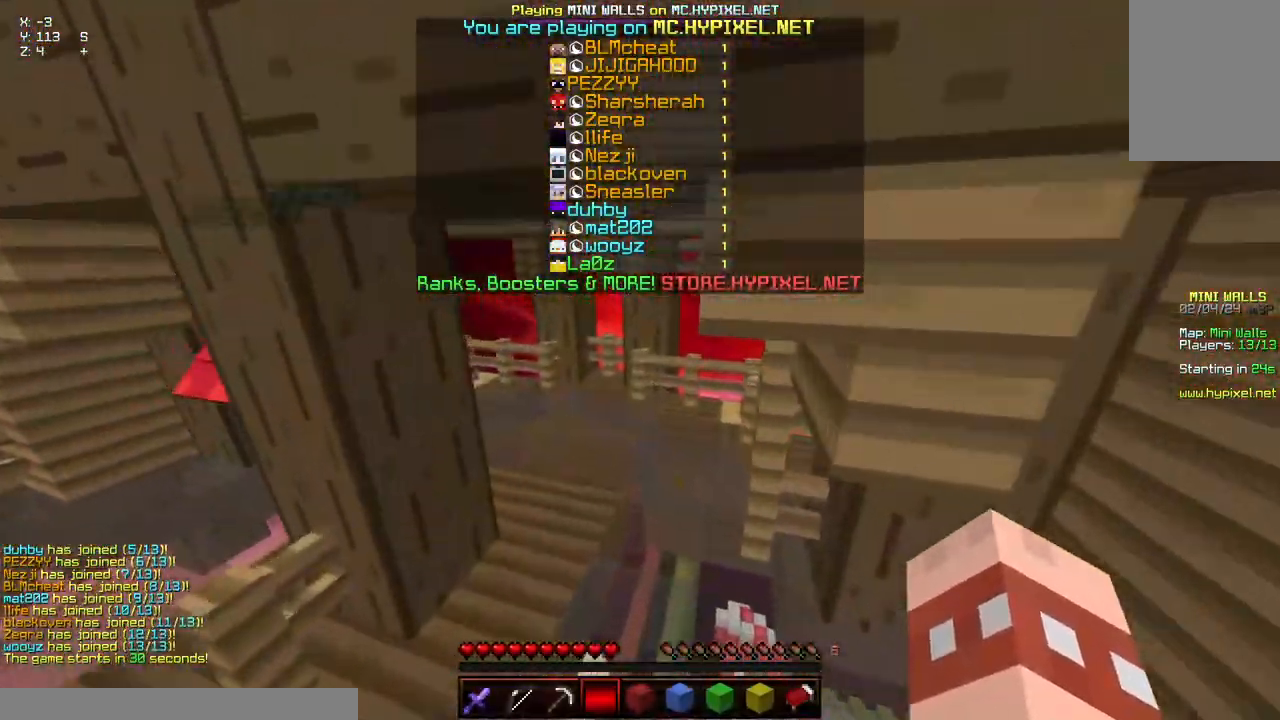
Gameplay with keyboard and mouse; each line is a JSON object with the keys and mouse buttons held at the frame after it. "events" lists presses ("down") and releases ("up") of "a", "d", "s", "space", "w", "mouse_left" and "mouse_right" between this image and that frame as [ms after this image, input, new state], when the widget could be followed in between. "mouse_left", "mouse_right" = the "left", "right" buttons of the "mouse" list. No other keys are recorded. Fast repeated clicks can show as one long hold. Mouse movement is not recorded.
{"keys": ["space", "w"], "mouse": [], "events": []}
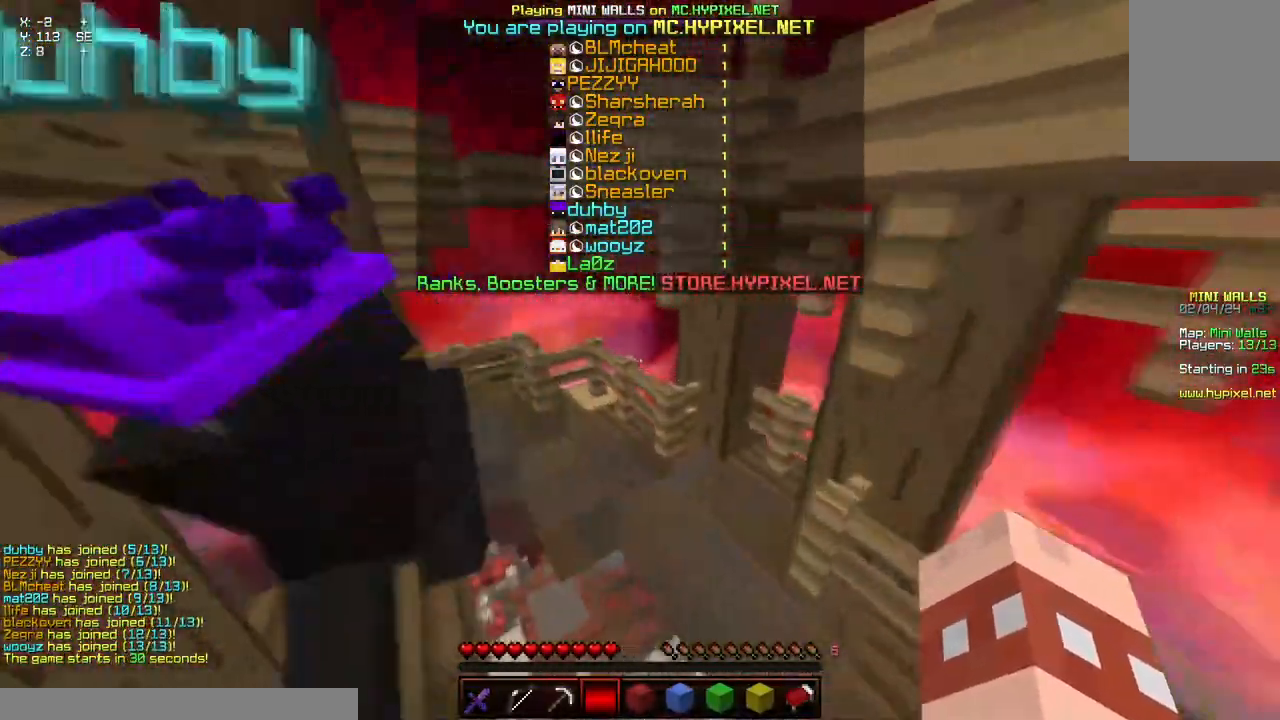
{"keys": ["w"], "mouse": [], "events": [[83, "space", "up"]]}
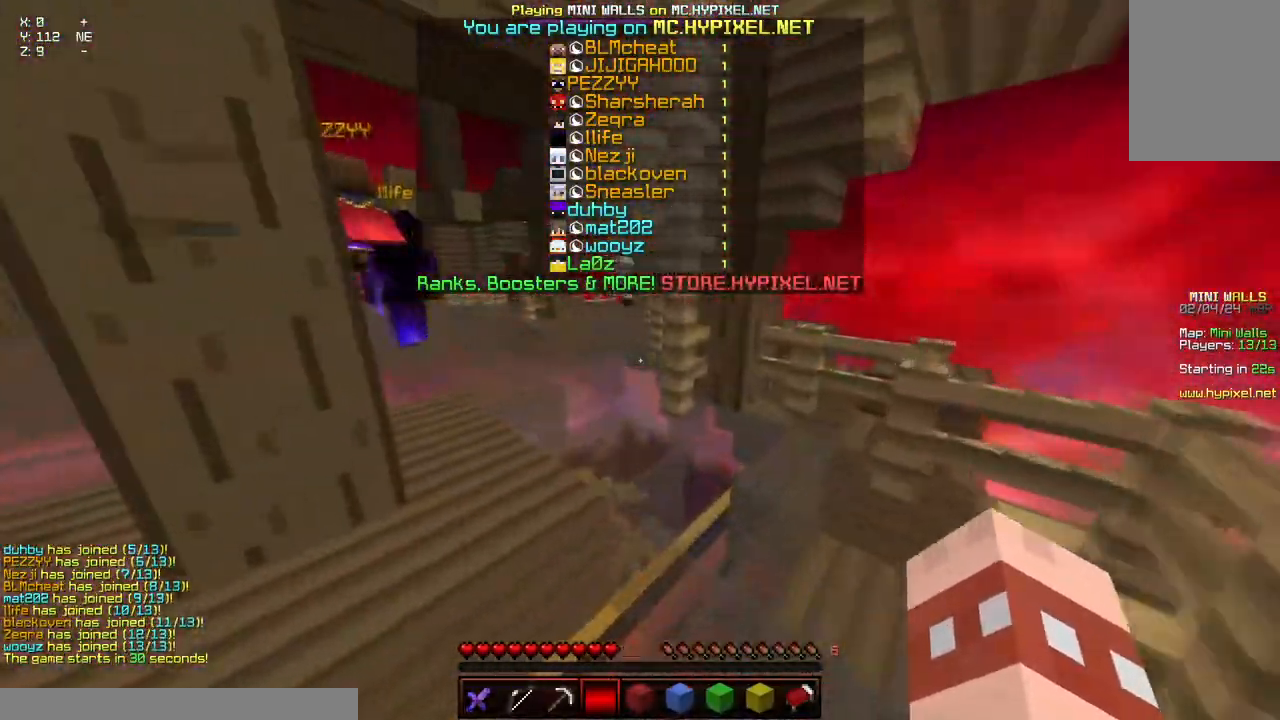
{"keys": ["w"], "mouse": ["left", "right"], "events": [[100, "space", "down"], [150, "mouse_left", "down"], [217, "mouse_right", "down"], [367, "space", "up"]]}
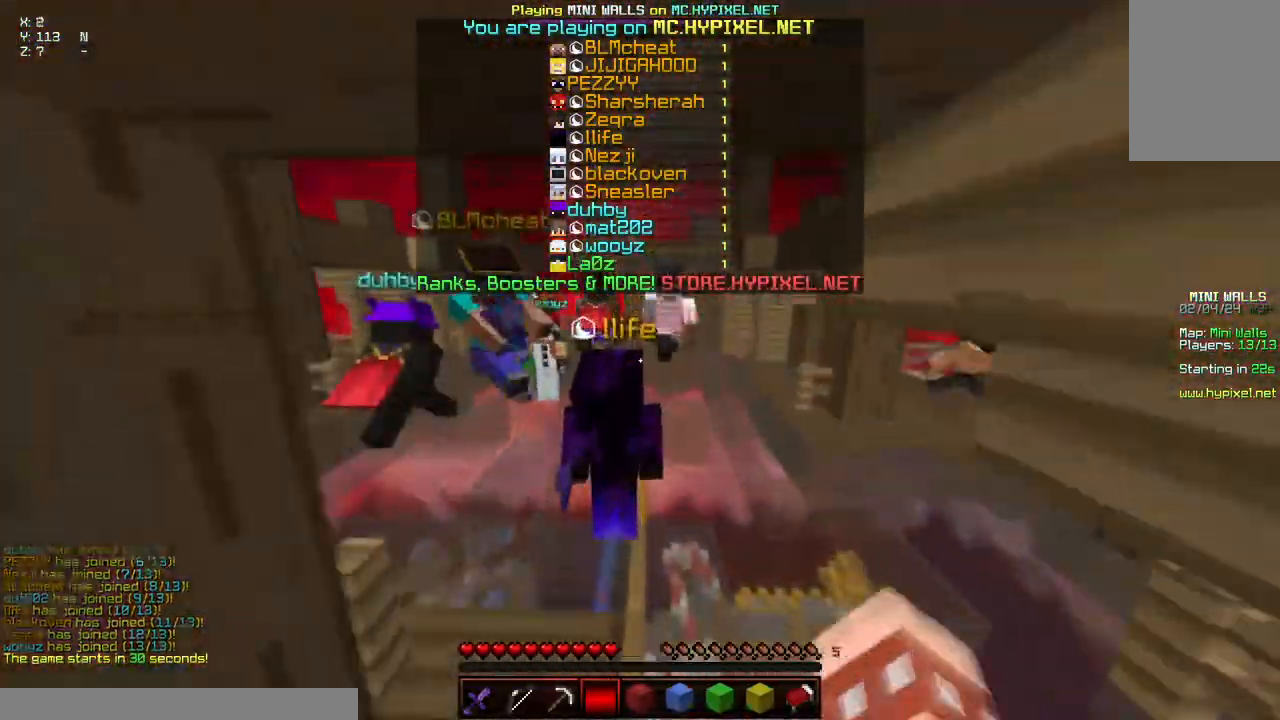
{"keys": ["space", "w"], "mouse": ["left", "right"], "events": [[17, "space", "down"]]}
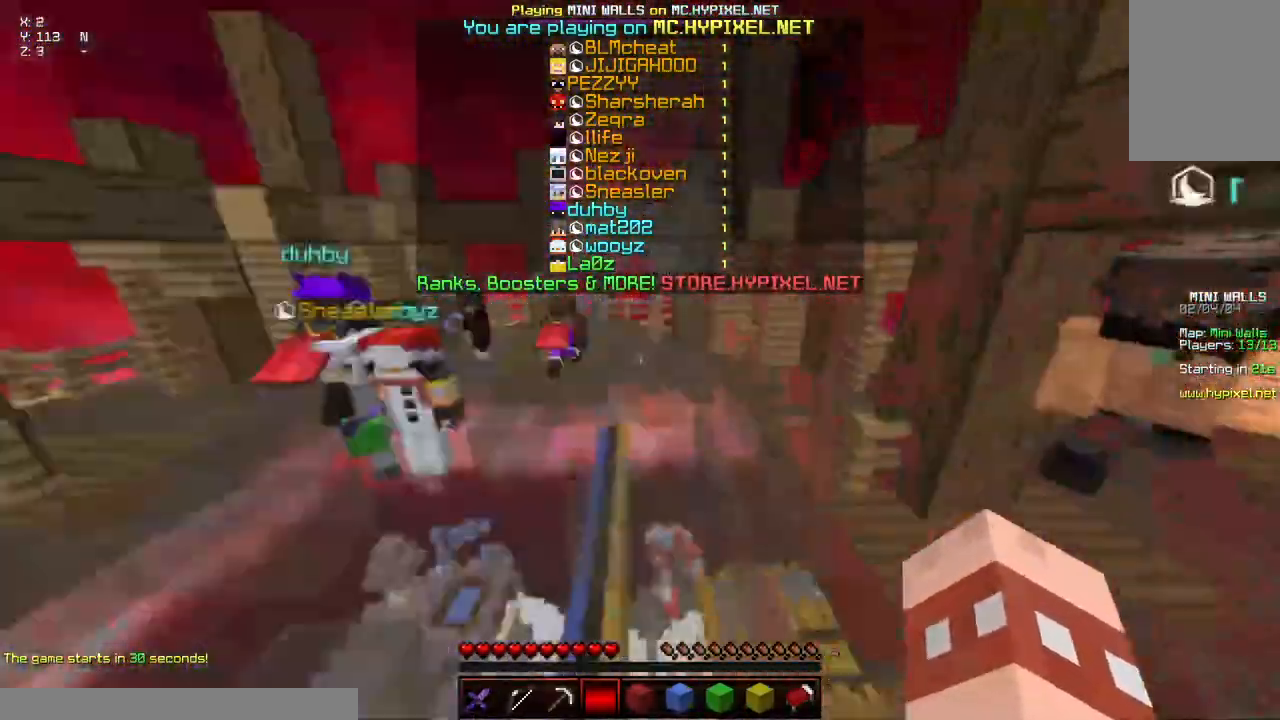
{"keys": ["space", "w"], "mouse": ["left", "right"], "events": []}
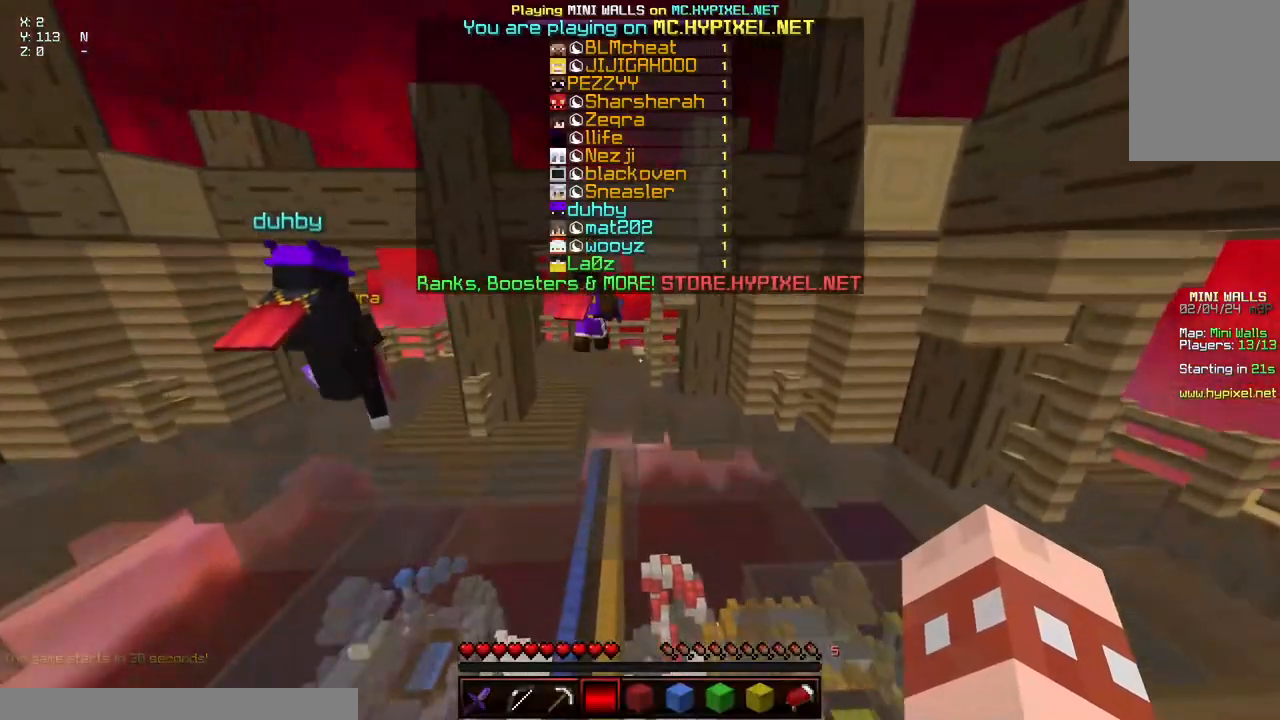
{"keys": ["space", "w"], "mouse": [], "events": [[250, "mouse_left", "up"], [250, "mouse_right", "up"]]}
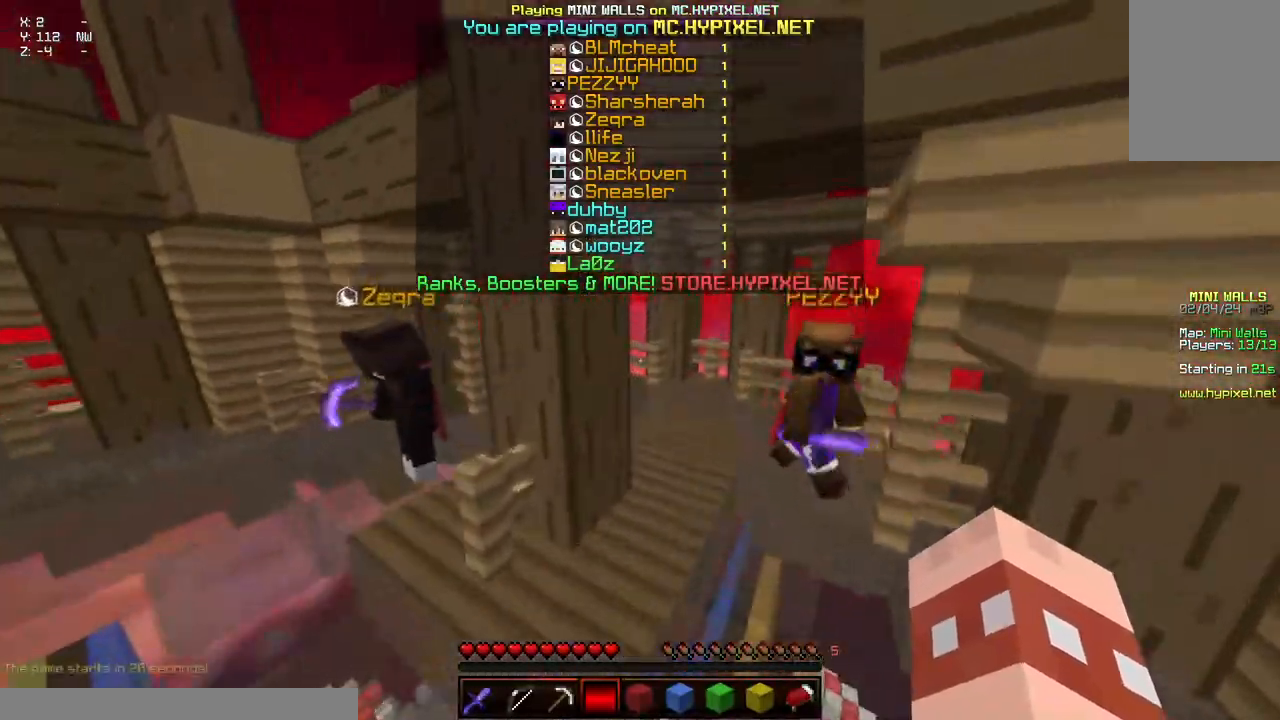
{"keys": ["space", "w"], "mouse": [], "events": []}
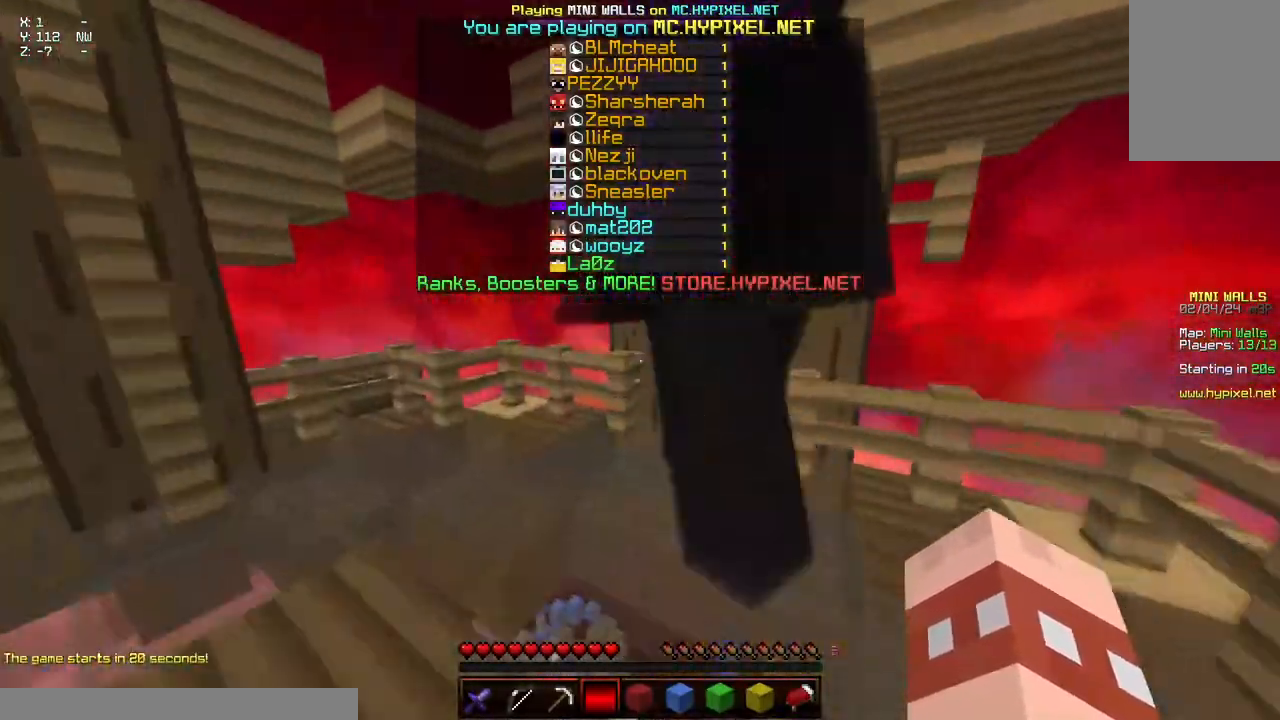
{"keys": ["w"], "mouse": ["left", "right"], "events": [[183, "mouse_left", "down"], [183, "mouse_right", "down"], [333, "space", "up"]]}
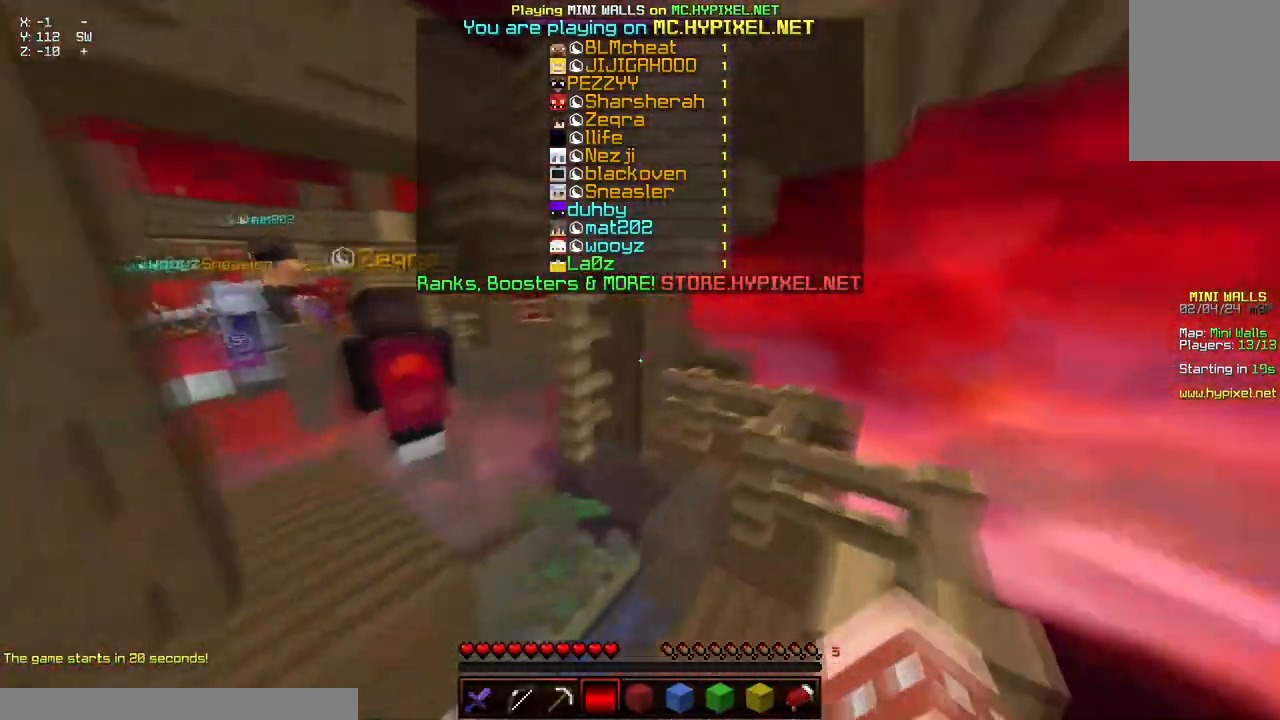
{"keys": ["space", "w"], "mouse": [], "events": [[200, "mouse_left", "up"], [200, "mouse_right", "up"], [467, "space", "down"]]}
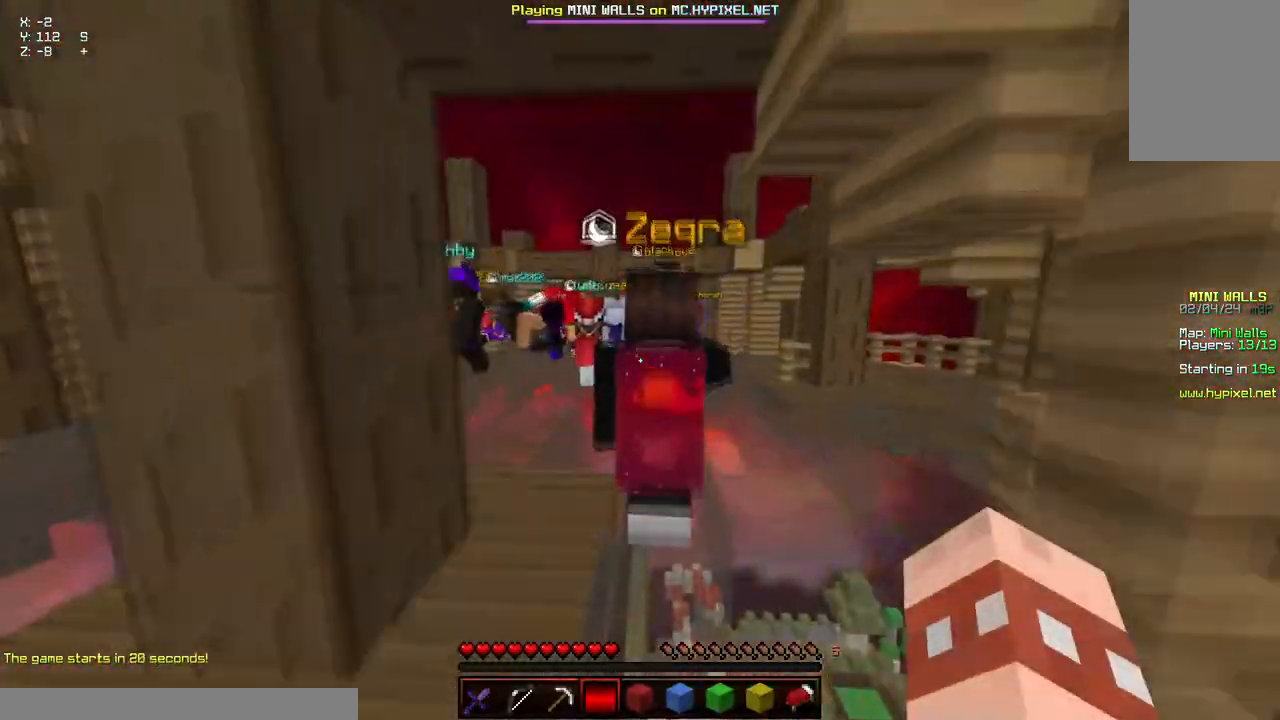
{"keys": ["space", "w"], "mouse": [], "events": [[183, "d", "down"], [483, "d", "up"]]}
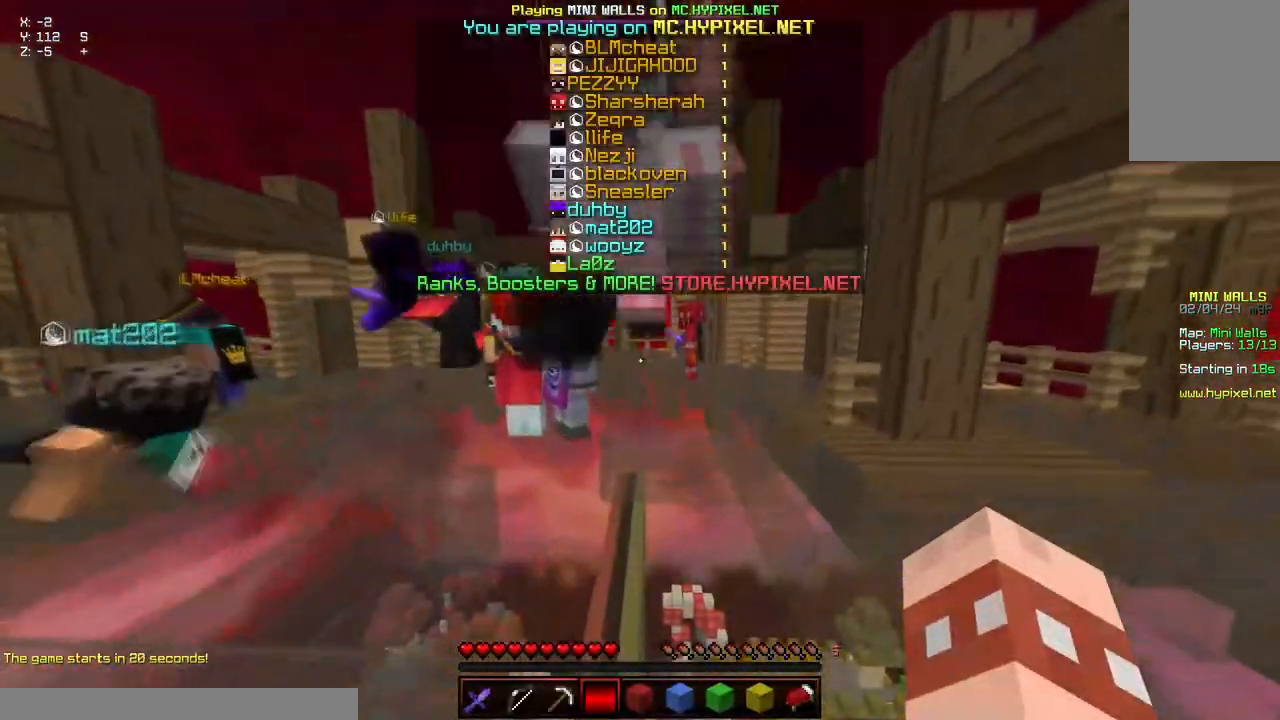
{"keys": ["space", "w"], "mouse": [], "events": []}
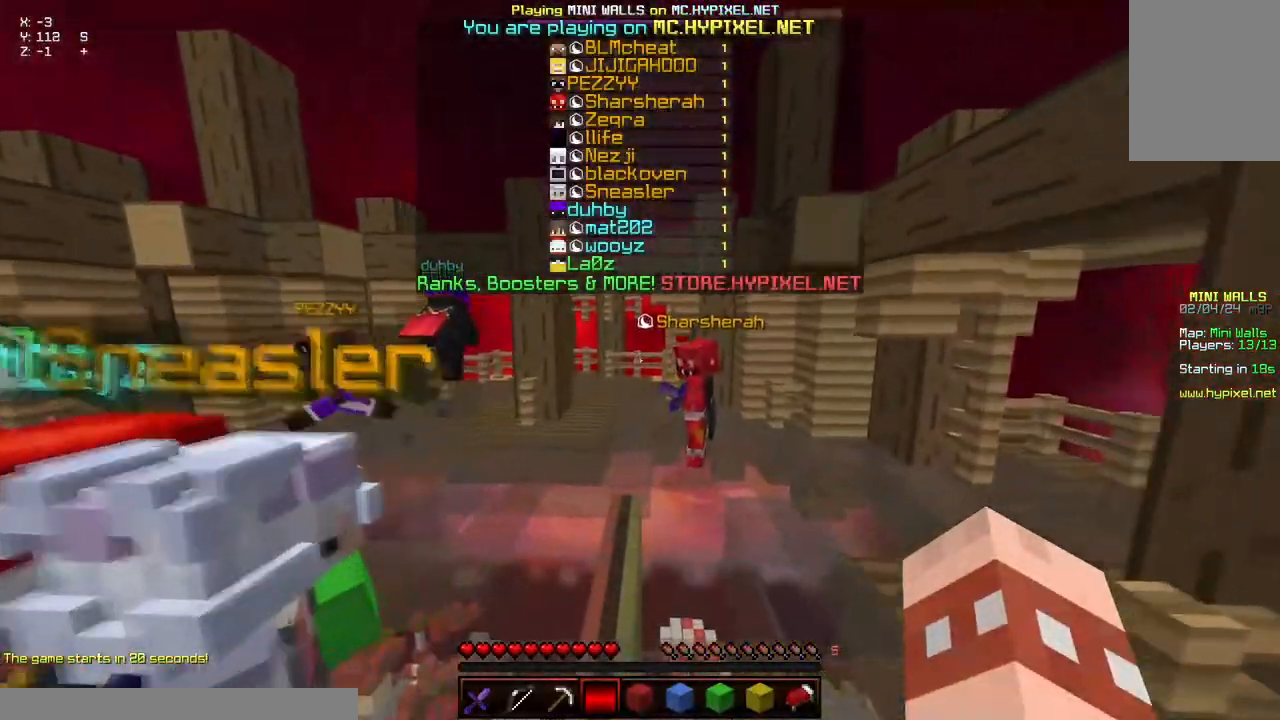
{"keys": ["space", "w"], "mouse": [], "events": []}
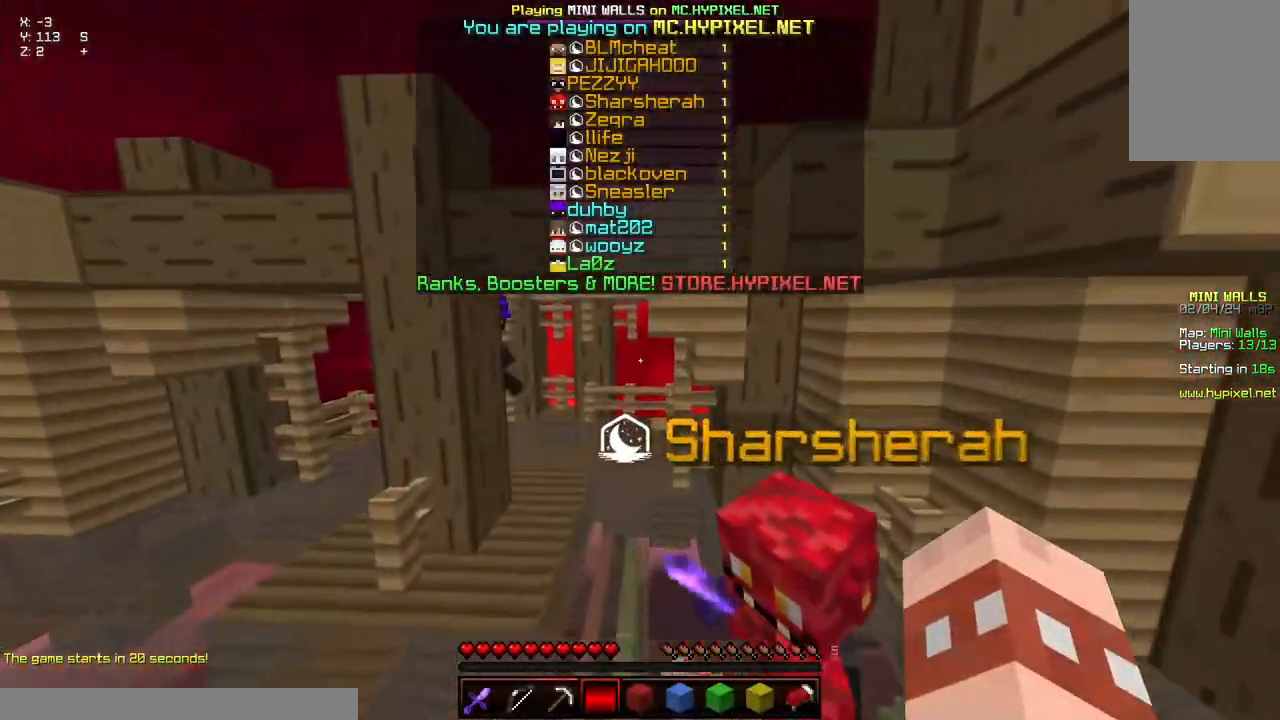
{"keys": ["space", "w"], "mouse": [], "events": []}
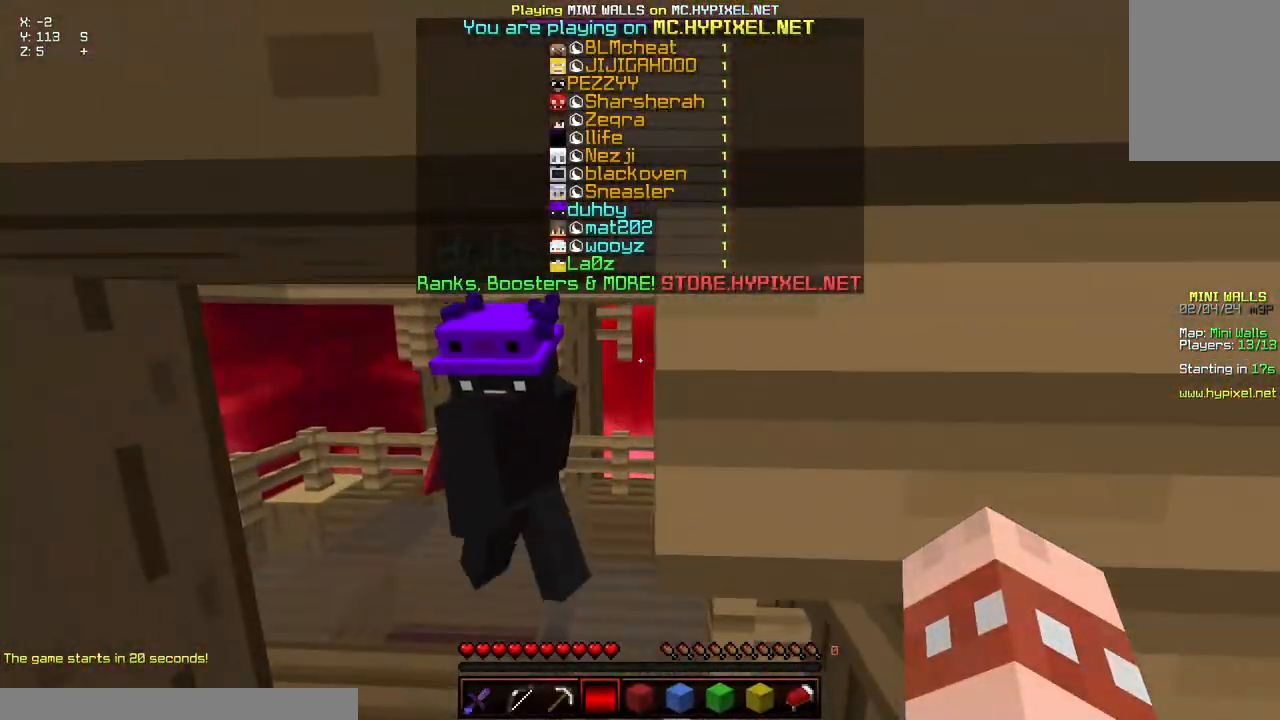
{"keys": ["w"], "mouse": [], "events": [[33, "space", "up"]]}
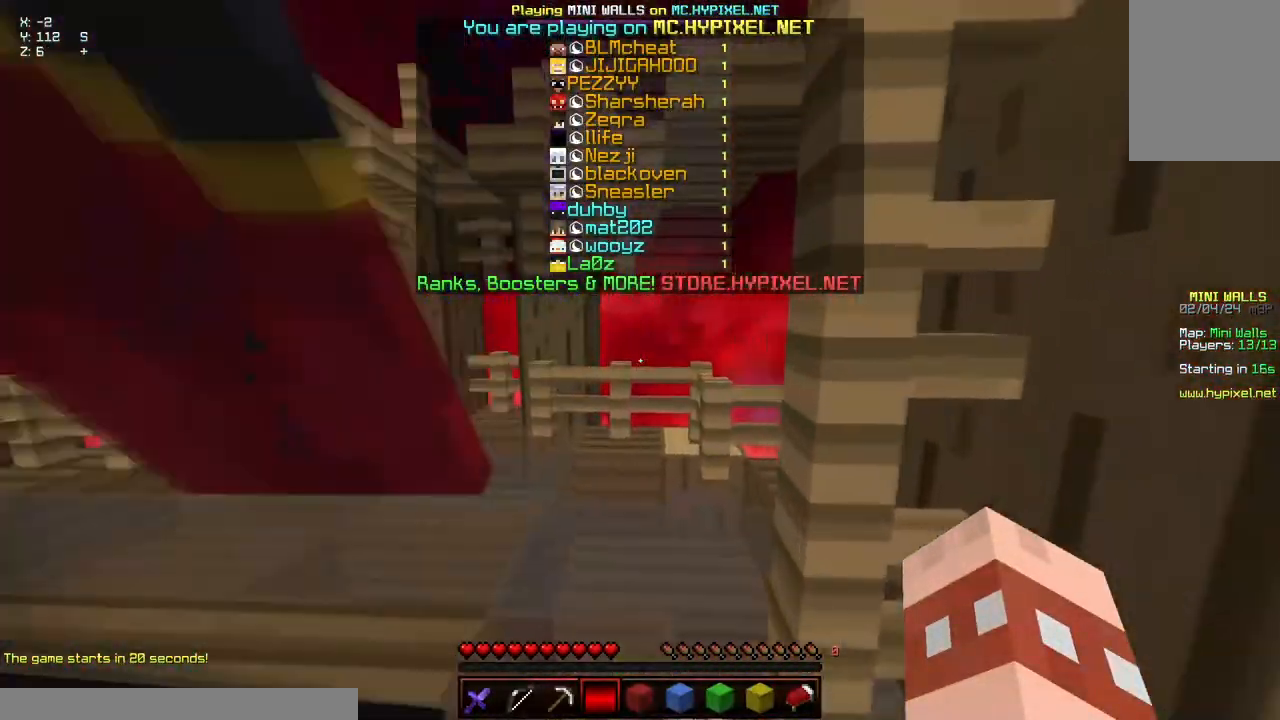
{"keys": ["a"], "mouse": [], "events": [[350, "w", "up"], [500, "a", "down"]]}
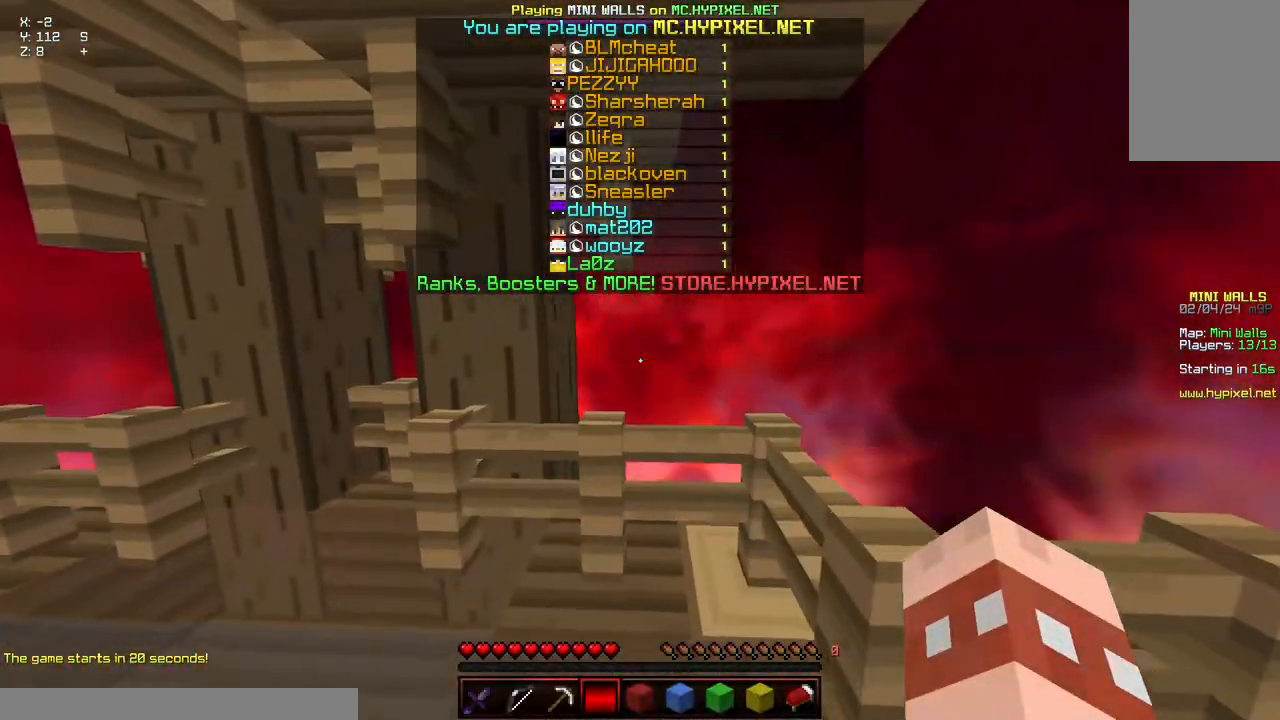
{"keys": ["d"], "mouse": [], "events": [[50, "s", "down"], [217, "a", "up"], [217, "s", "up"], [417, "d", "down"]]}
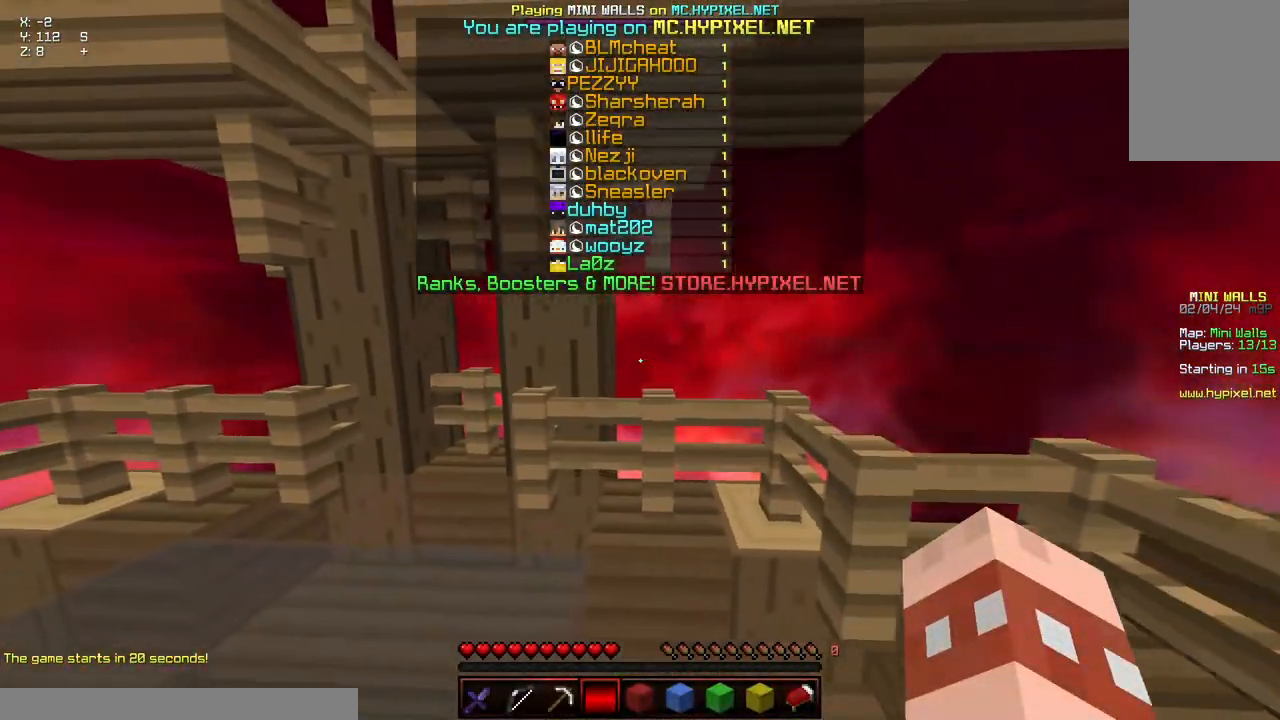
{"keys": [], "mouse": [], "events": [[67, "d", "up"]]}
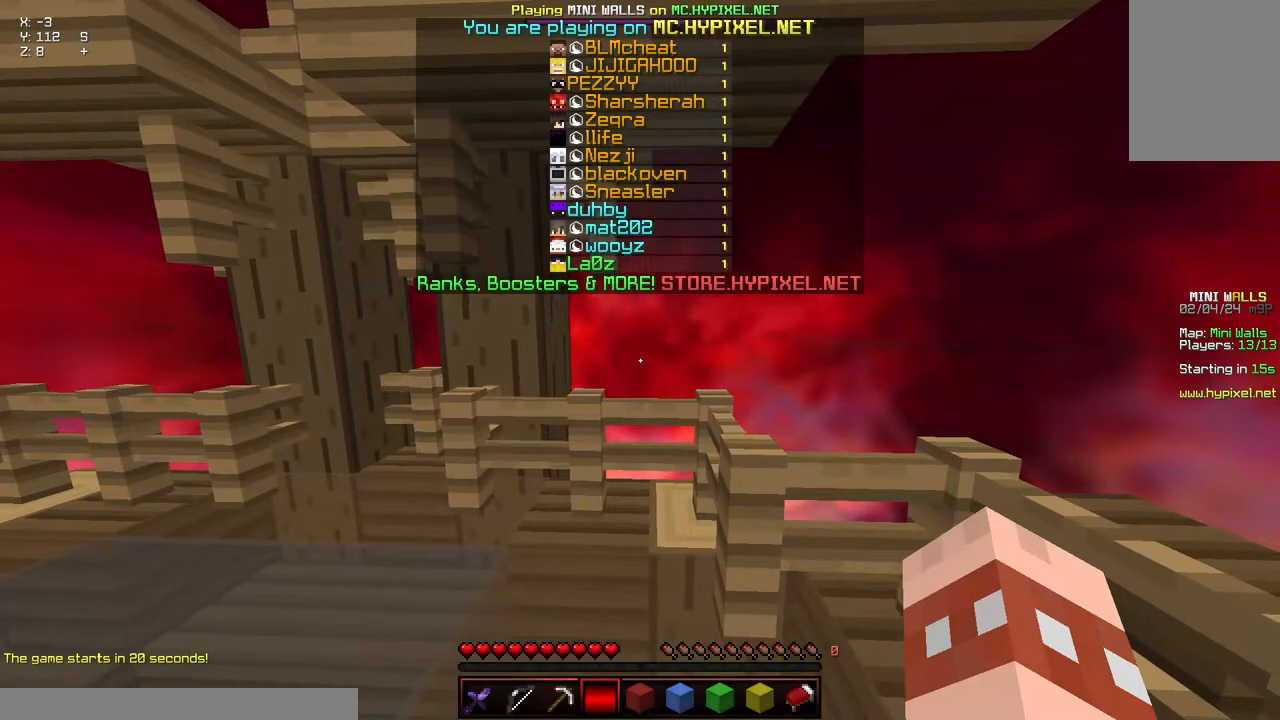
{"keys": [], "mouse": [], "events": []}
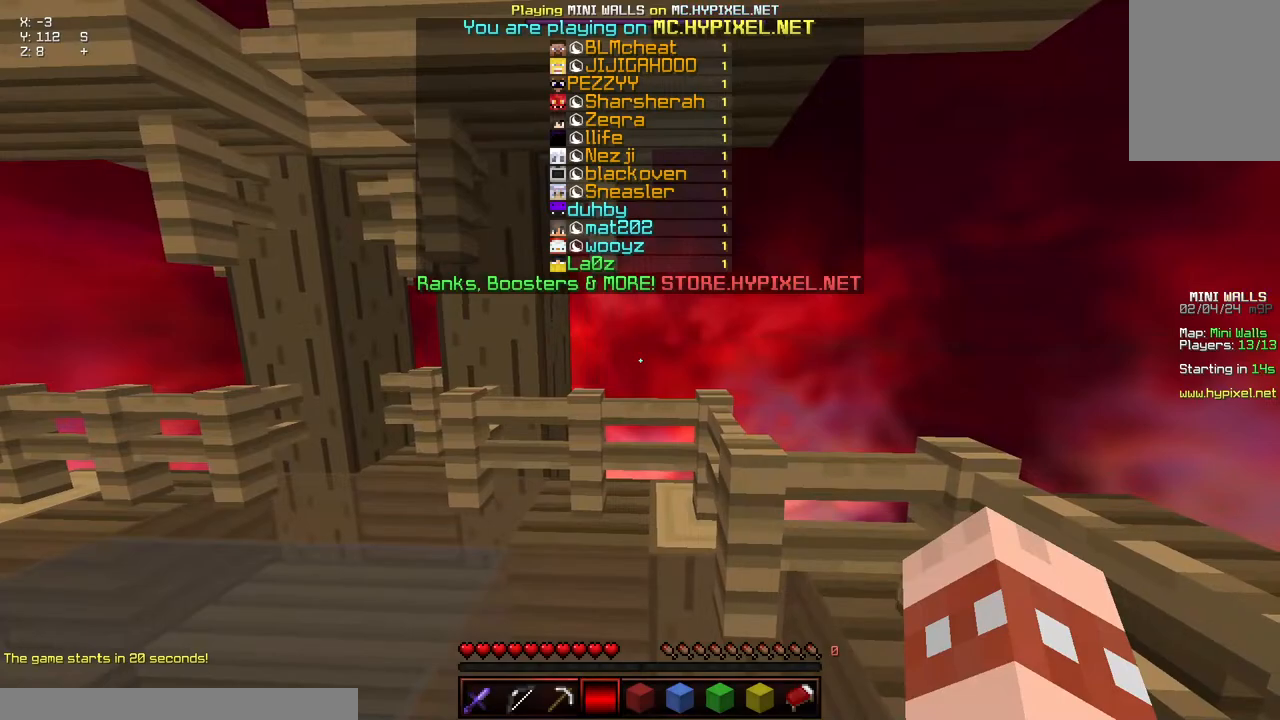
{"keys": ["w"], "mouse": [], "events": [[250, "w", "down"]]}
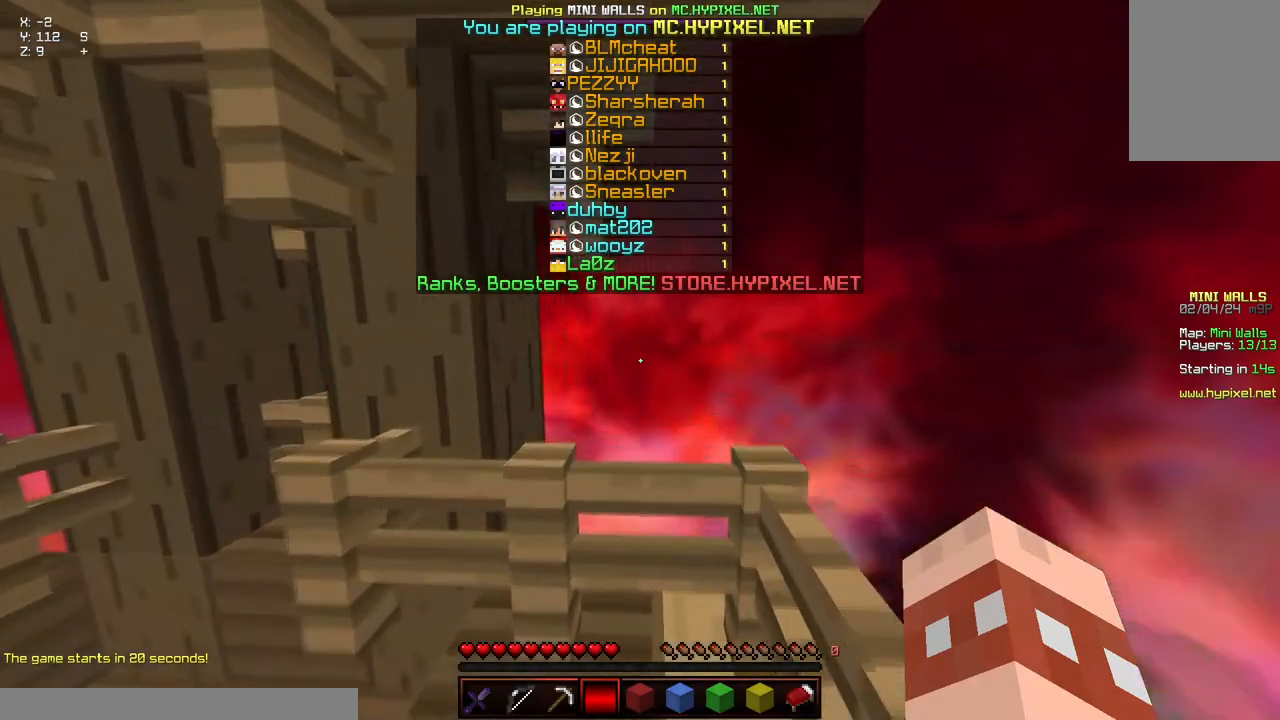
{"keys": [], "mouse": [], "events": [[150, "w", "up"]]}
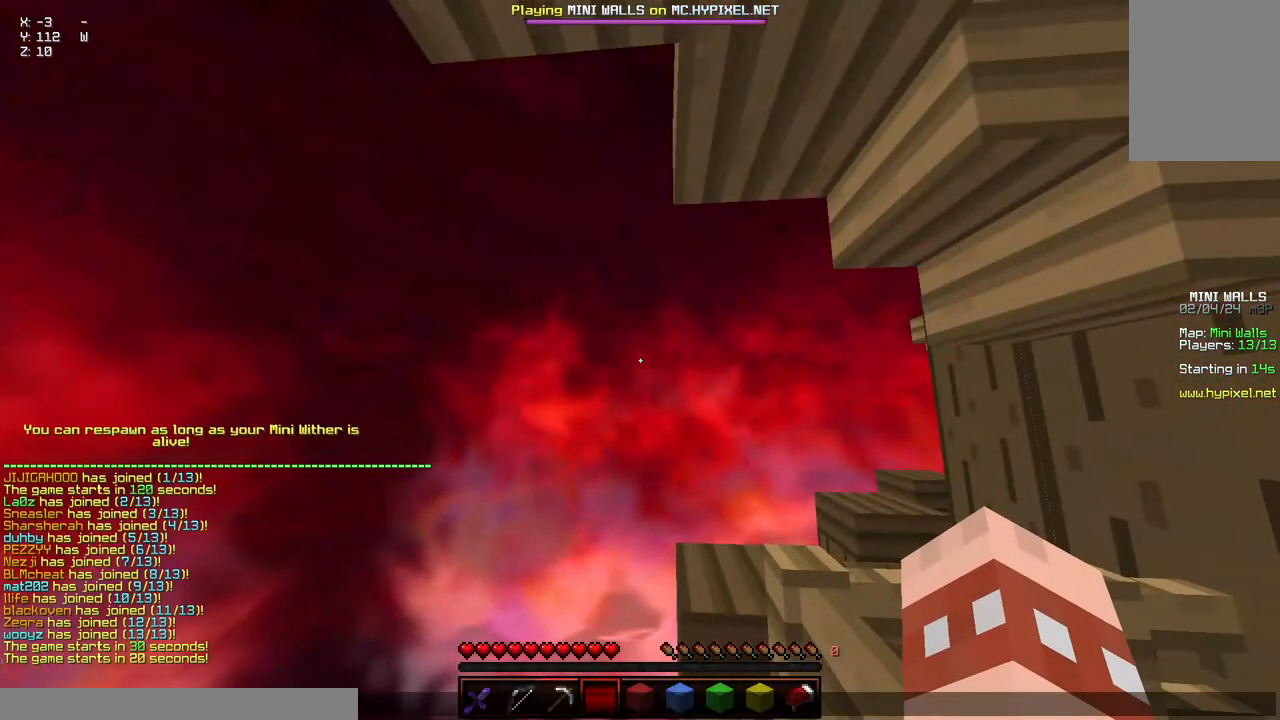
{"keys": [], "mouse": [], "events": []}
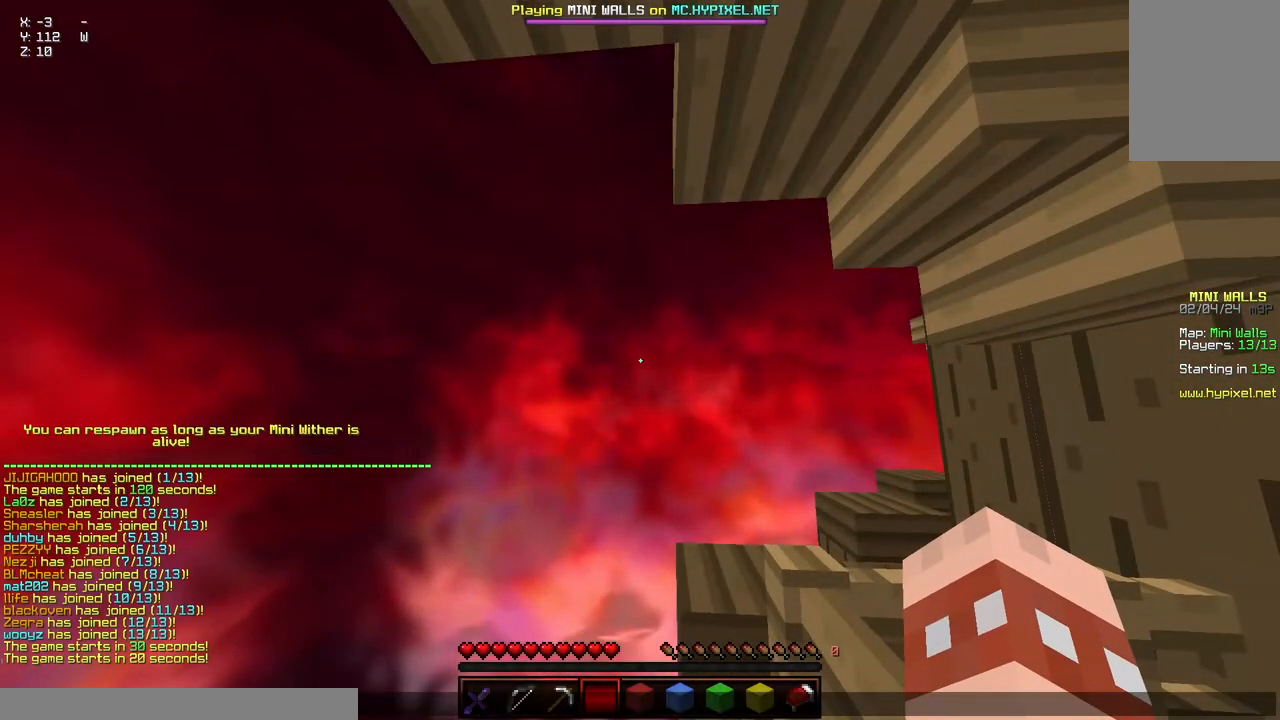
{"keys": [], "mouse": [], "events": []}
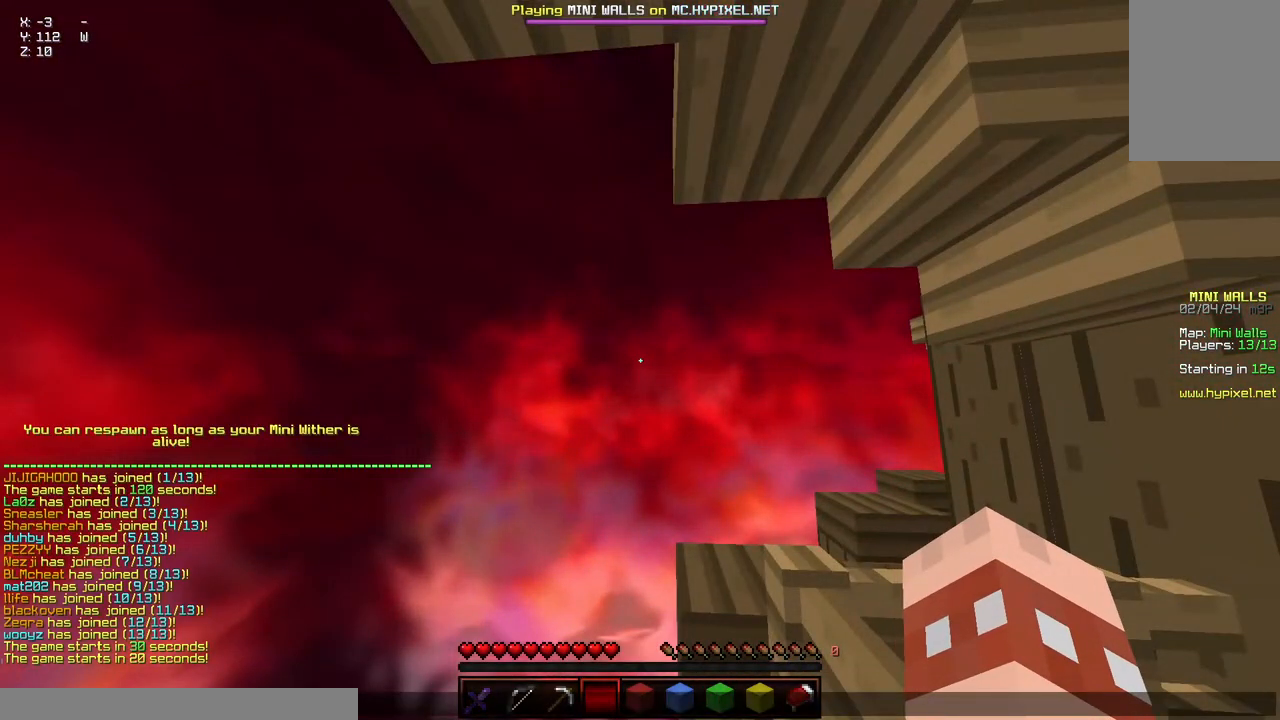
{"keys": [], "mouse": [], "events": []}
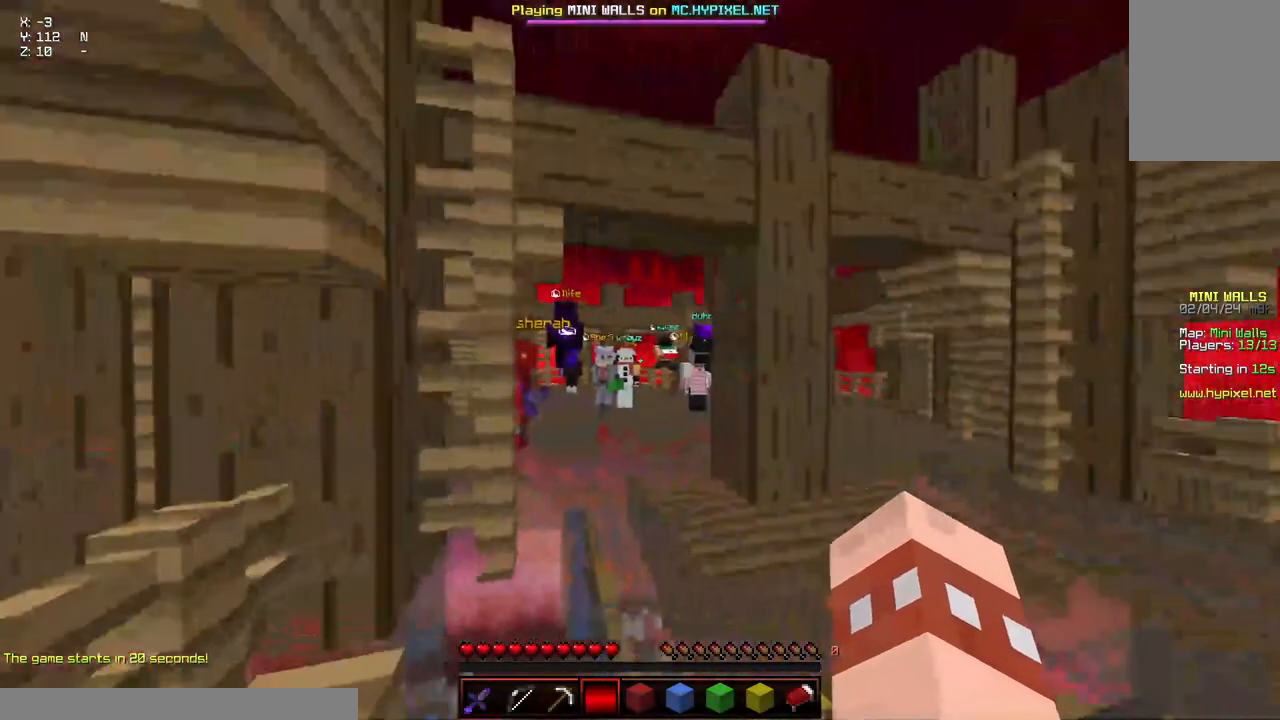
{"keys": ["w"], "mouse": [], "events": [[50, "w", "down"]]}
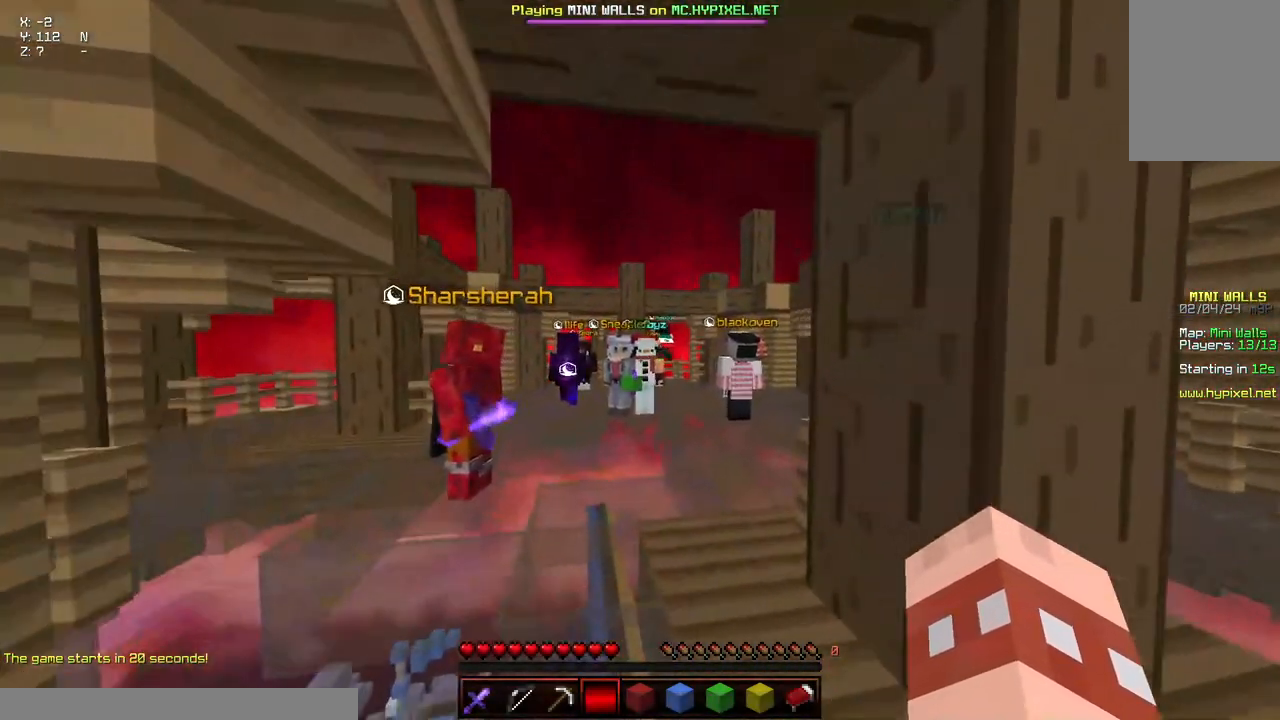
{"keys": ["space", "w"], "mouse": ["left", "right"], "events": [[267, "space", "down"], [433, "mouse_left", "down"], [433, "mouse_right", "down"]]}
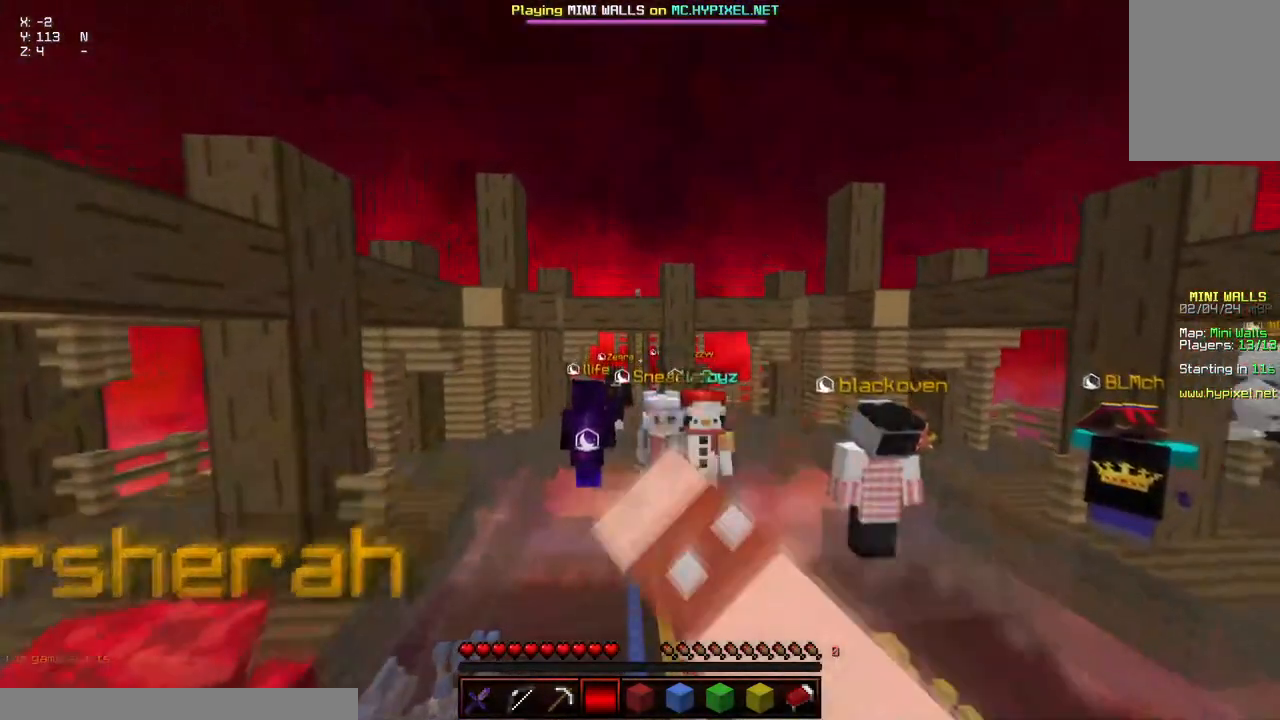
{"keys": ["space", "w"], "mouse": [], "events": [[83, "a", "down"], [83, "mouse_left", "up"], [83, "mouse_right", "up"], [133, "a", "up"]]}
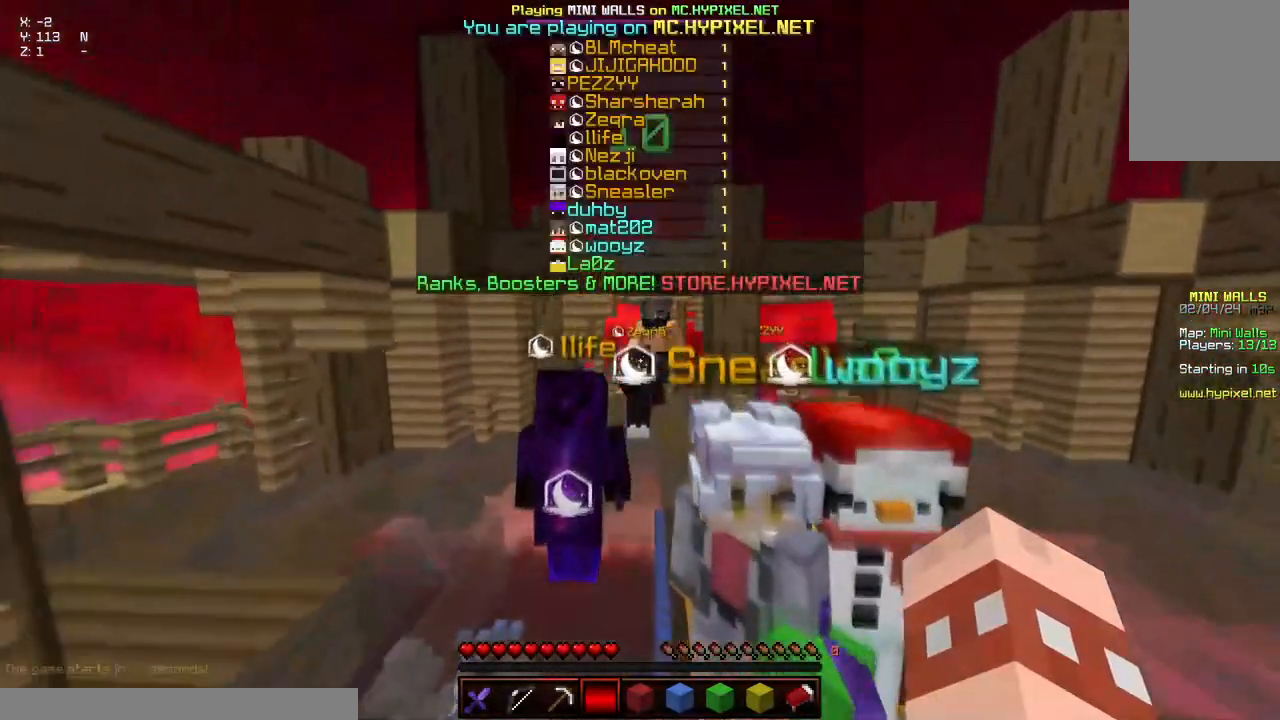
{"keys": ["space", "w"], "mouse": [], "events": [[250, "mouse_left", "down"], [250, "mouse_right", "down"], [417, "mouse_left", "up"], [417, "mouse_right", "up"]]}
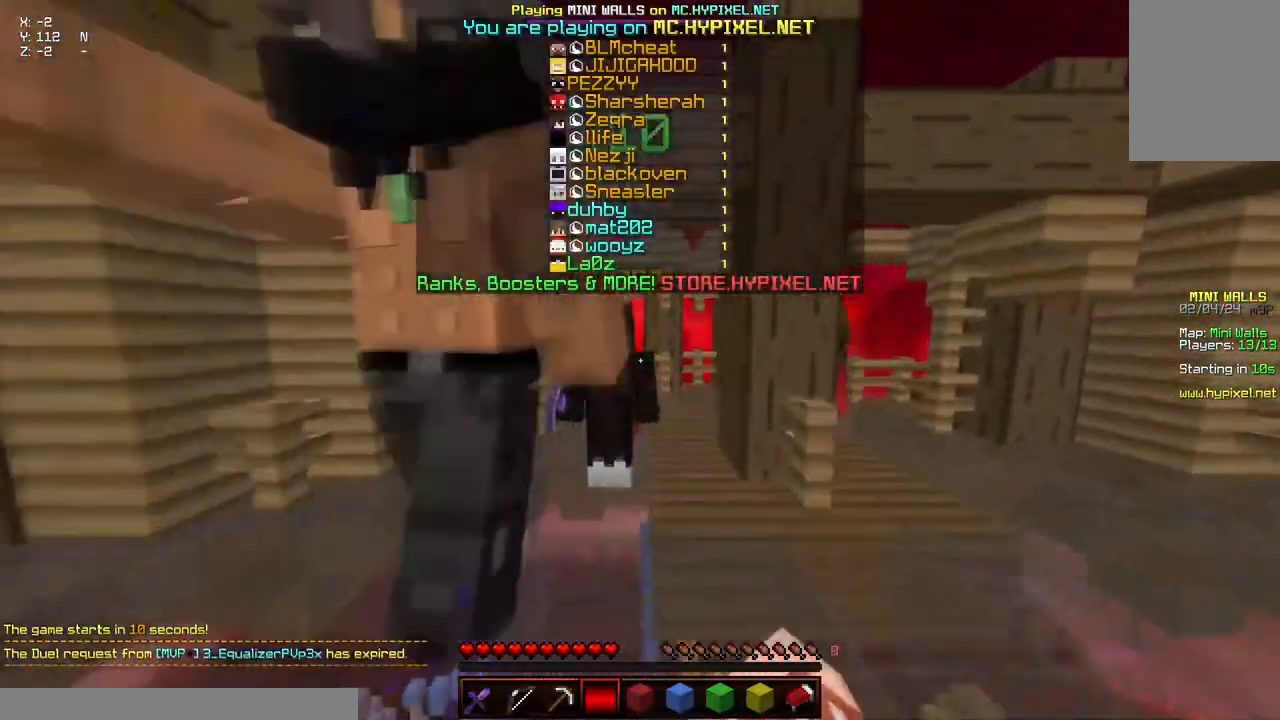
{"keys": [], "mouse": [], "events": [[67, "mouse_left", "down"], [117, "w", "up"], [167, "mouse_left", "up"], [167, "space", "up"]]}
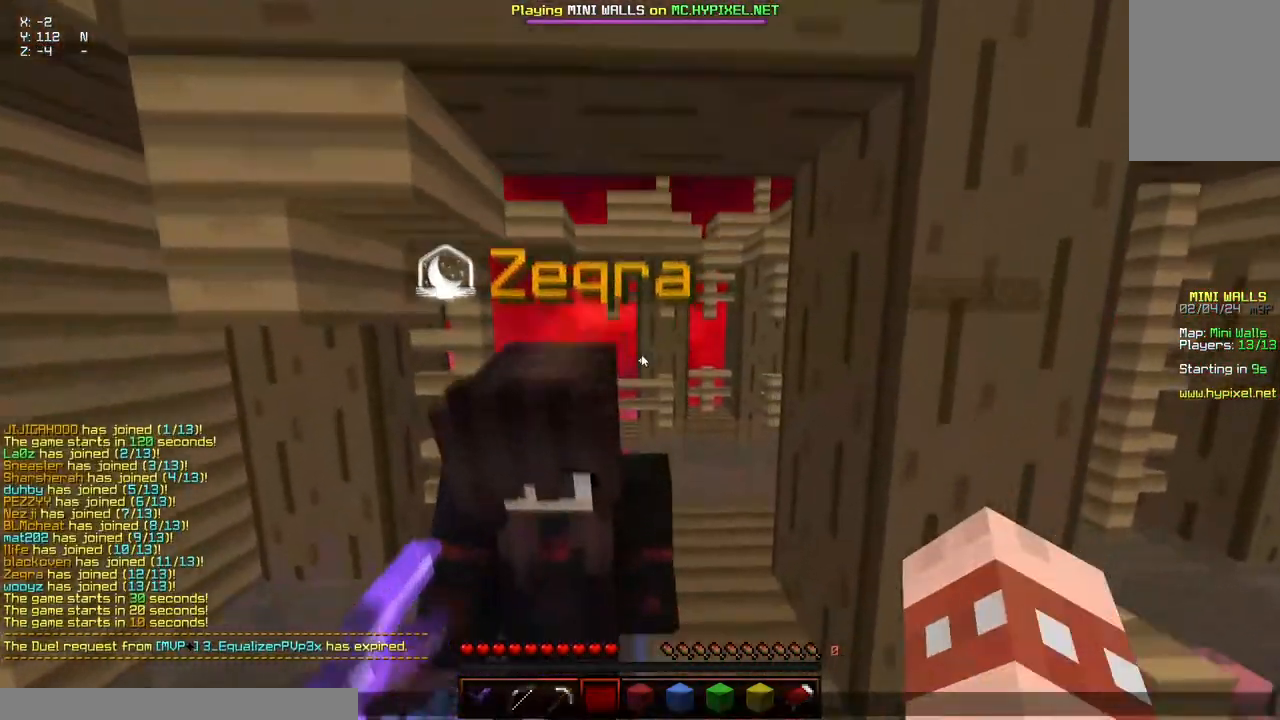
{"keys": [], "mouse": [], "events": []}